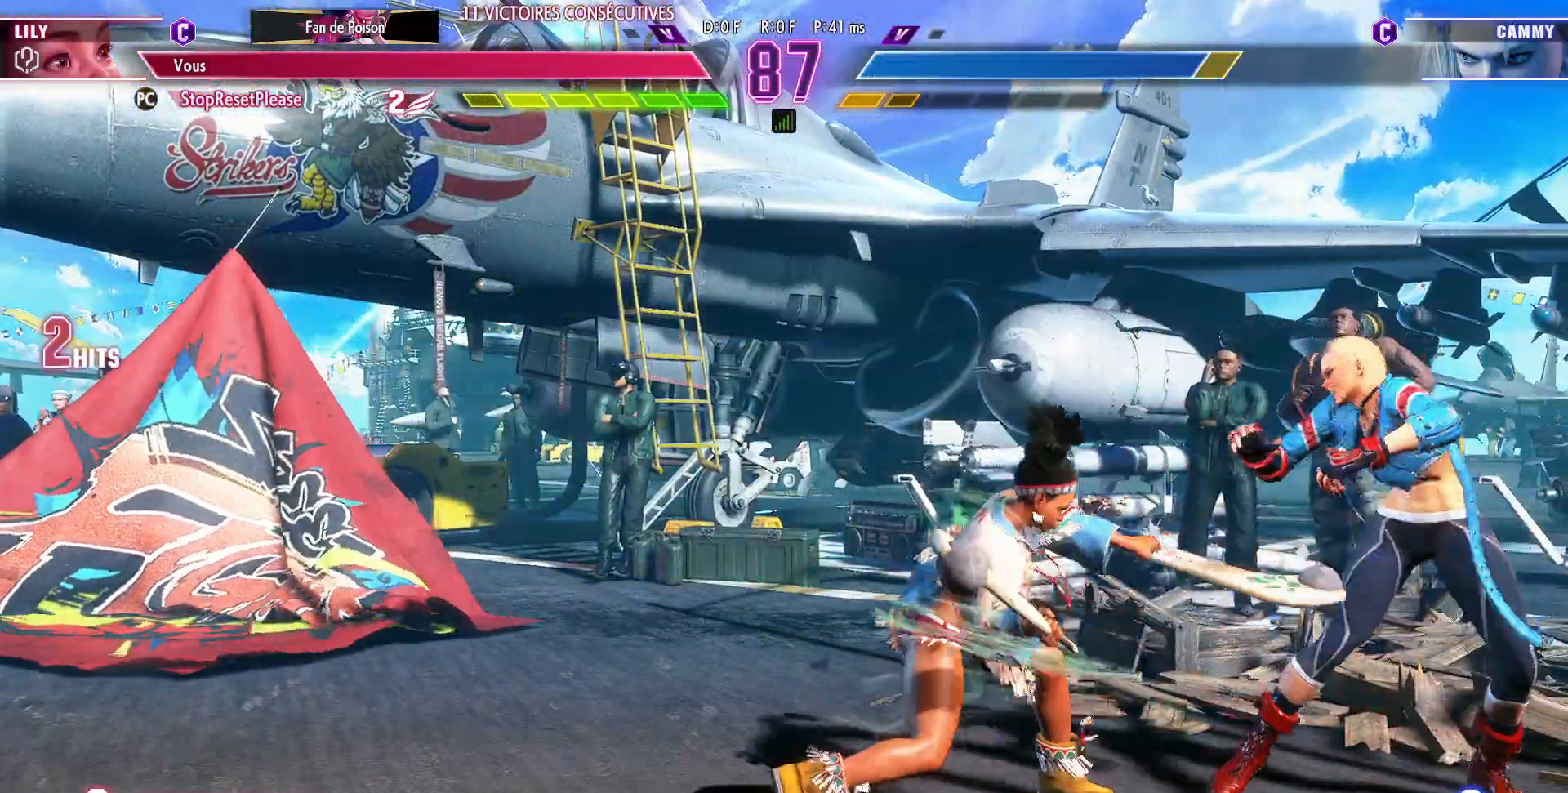
Gameplay with a controller (arcade stick); each line is a JSON object with the inputs held at the frame after it. "events" lists button and stick changes between this image and that frame as [ms after this image, input, new state], when the widget could be followed in between. Not read: L3 R3.
{"buttons": [], "left_stick": "center", "events": [[50, "left_stick", "down-left"], [100, "left_stick", "center"], [117, "TRIANGLE", "down"], [217, "TRIANGLE", "up"]]}
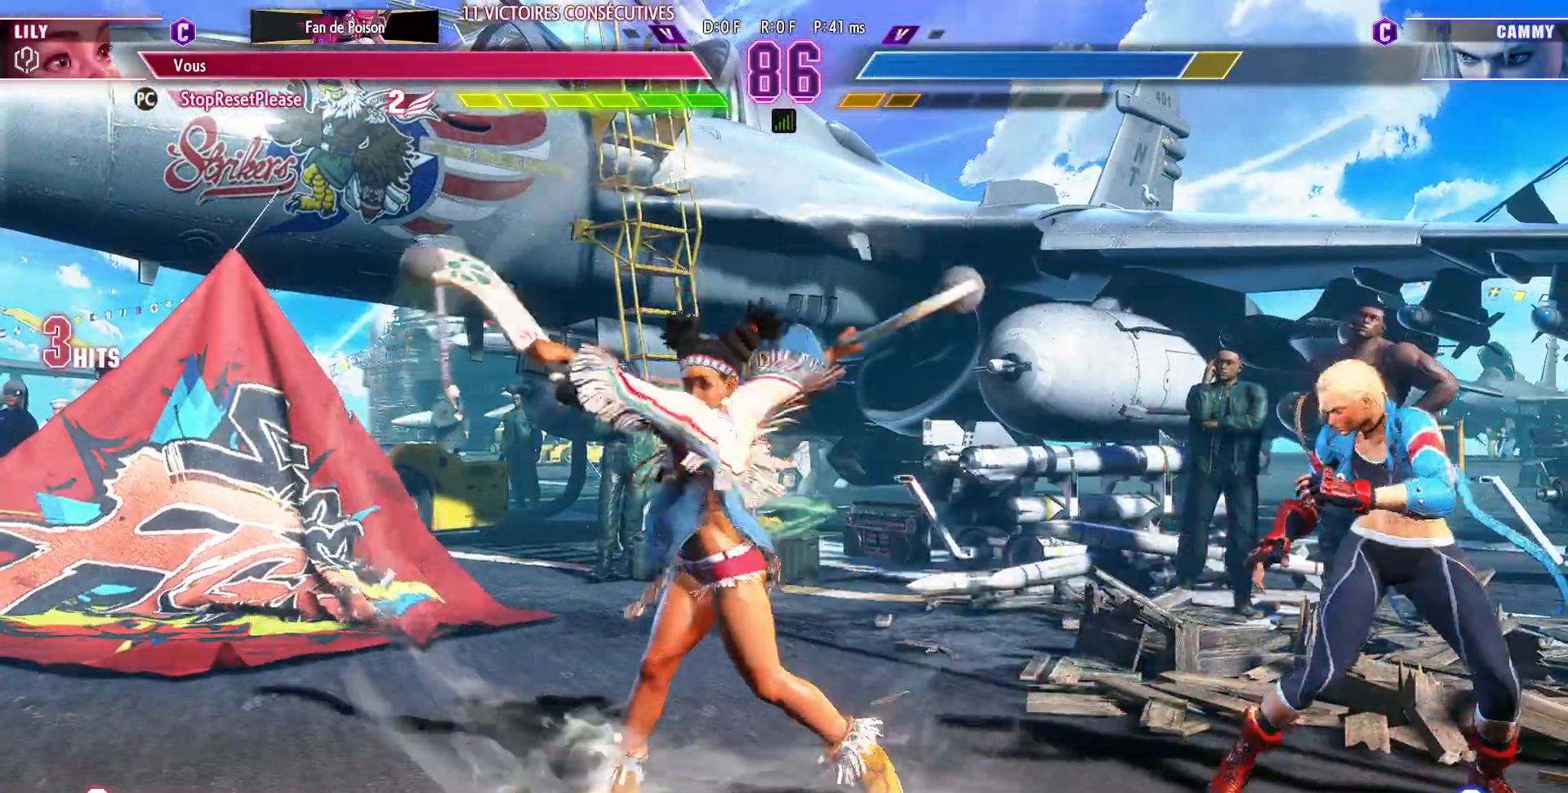
{"buttons": [], "left_stick": "center", "events": []}
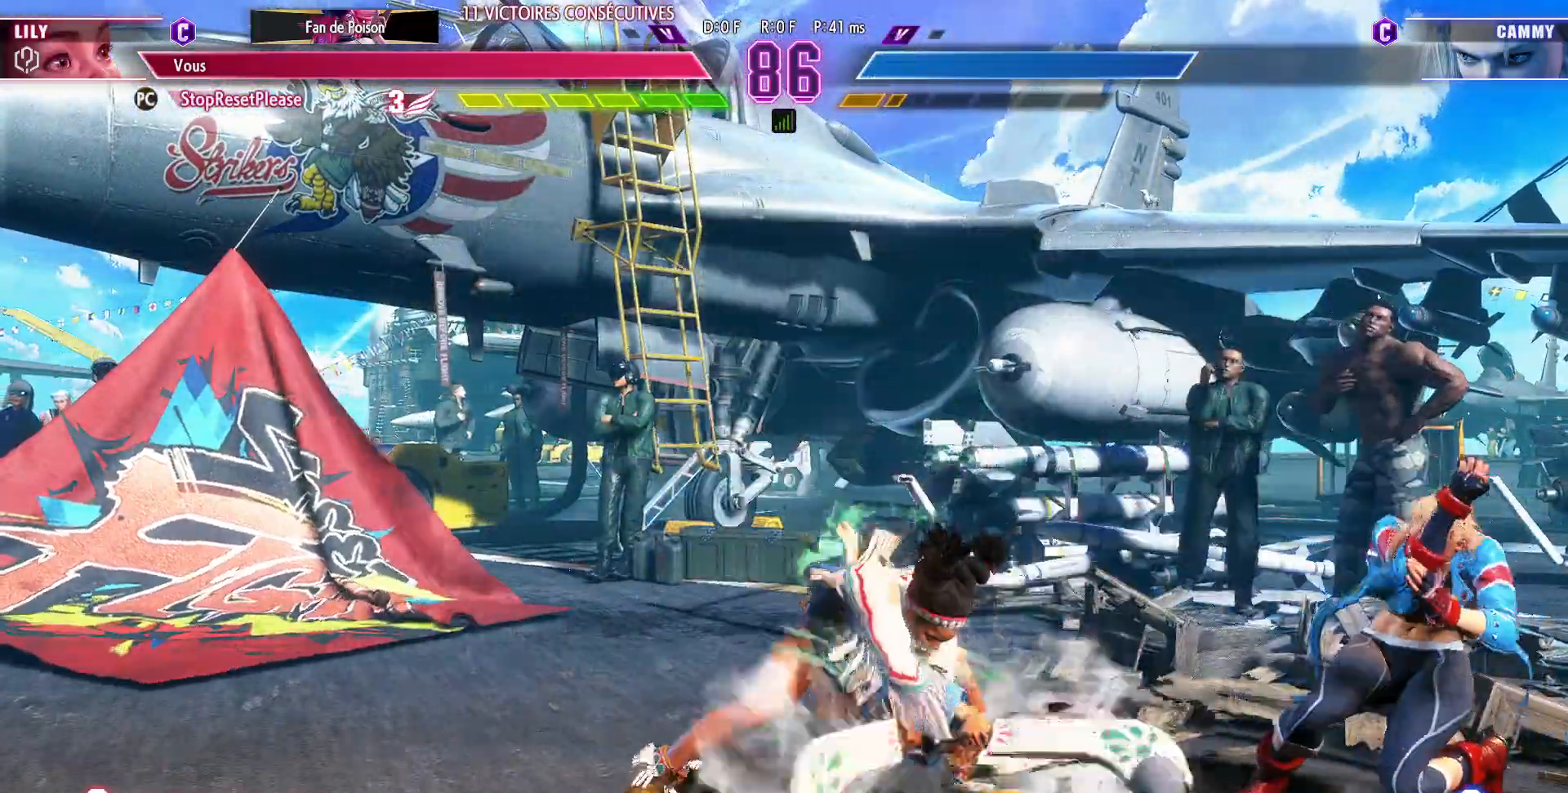
{"buttons": [], "left_stick": "left", "events": [[200, "left_stick", "left"], [267, "left_stick", "center"], [350, "left_stick", "left"]]}
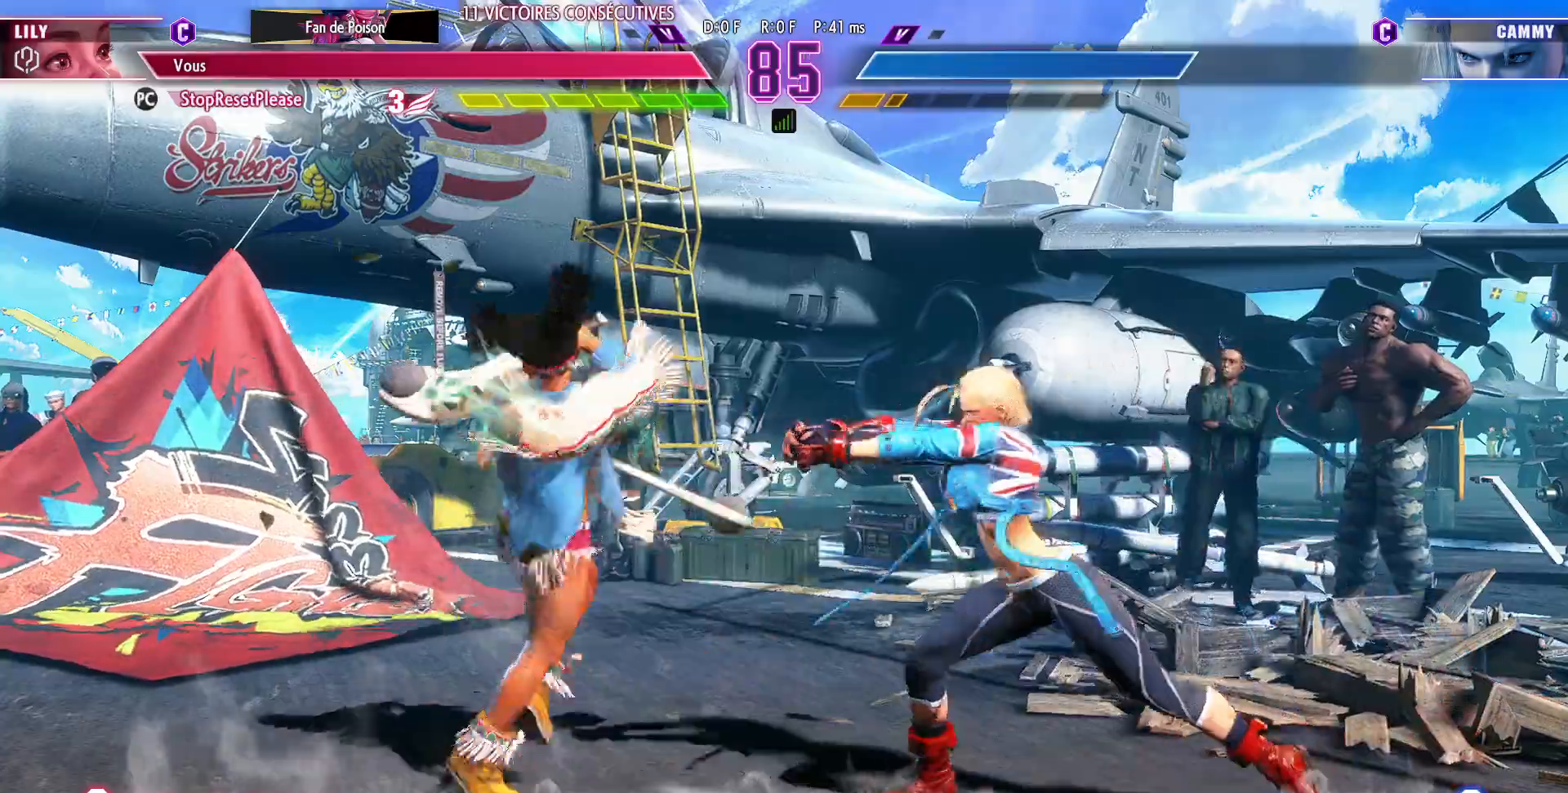
{"buttons": [], "left_stick": "center", "events": [[217, "left_stick", "down"], [283, "left_stick", "right"], [317, "CIRCLE", "down"], [367, "left_stick", "center"], [400, "CIRCLE", "up"]]}
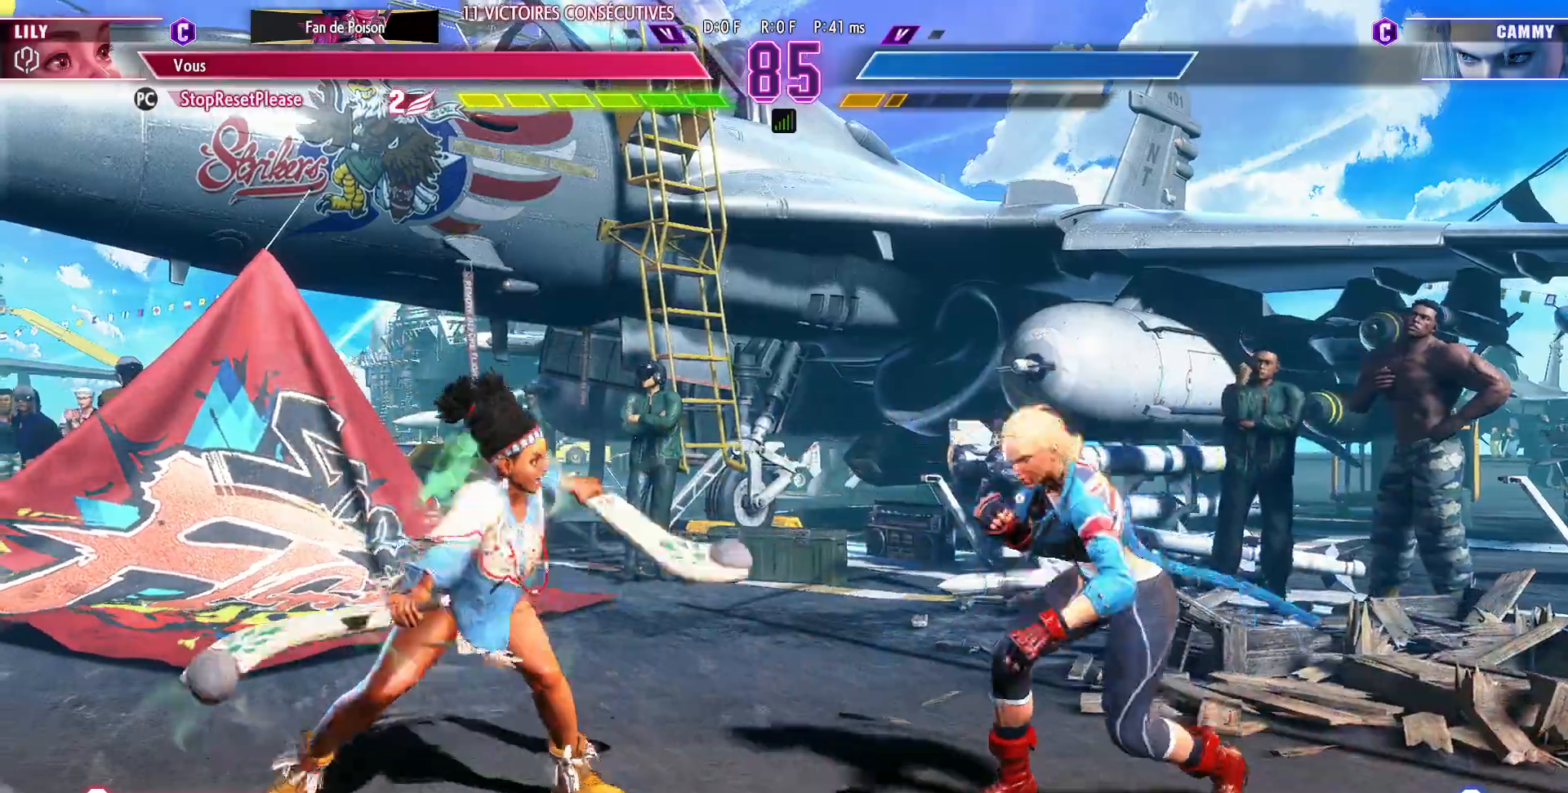
{"buttons": [], "left_stick": "center", "events": []}
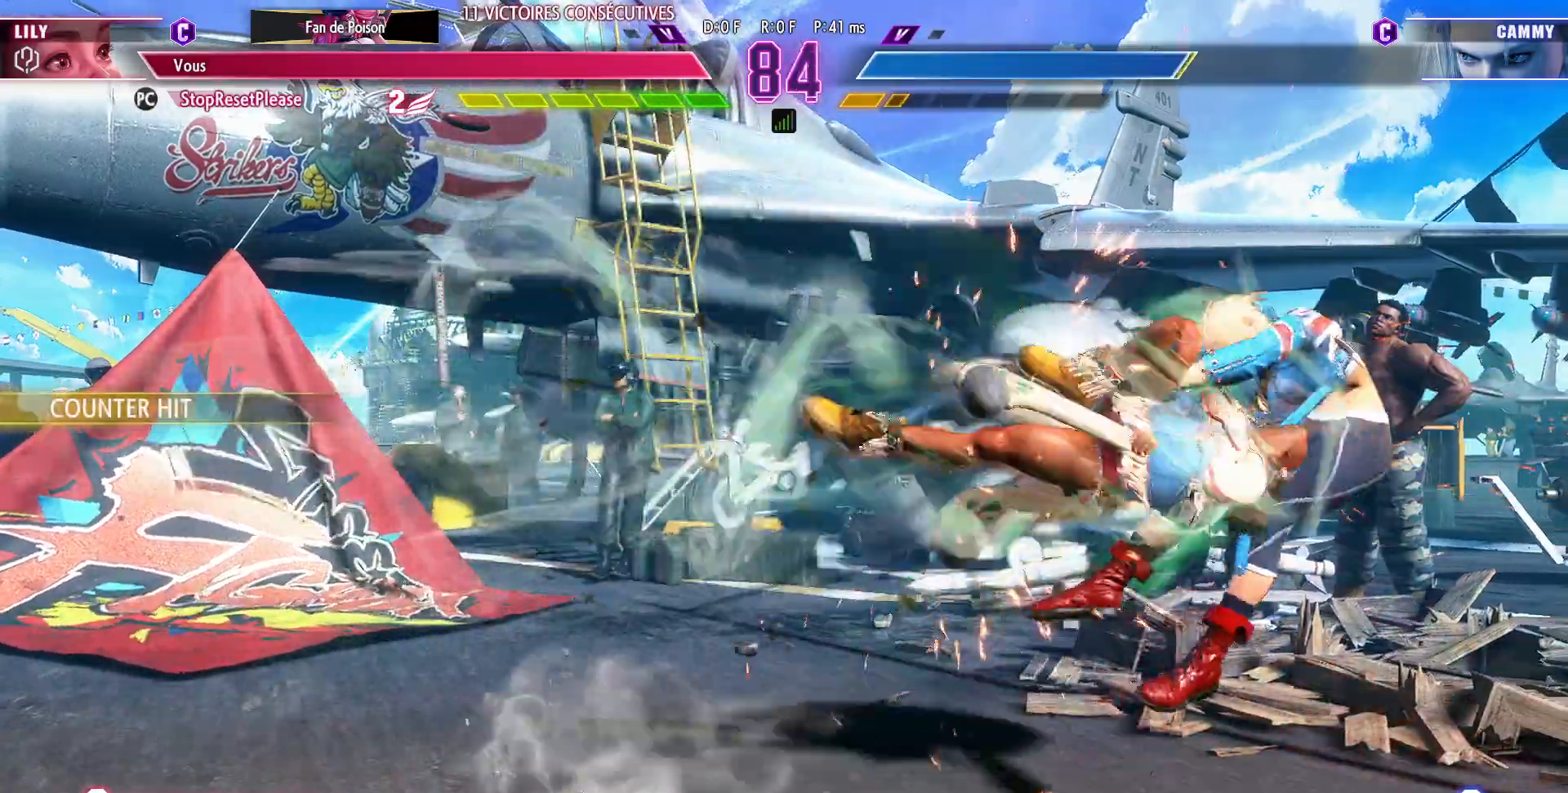
{"buttons": [], "left_stick": "right", "events": [[483, "left_stick", "right"]]}
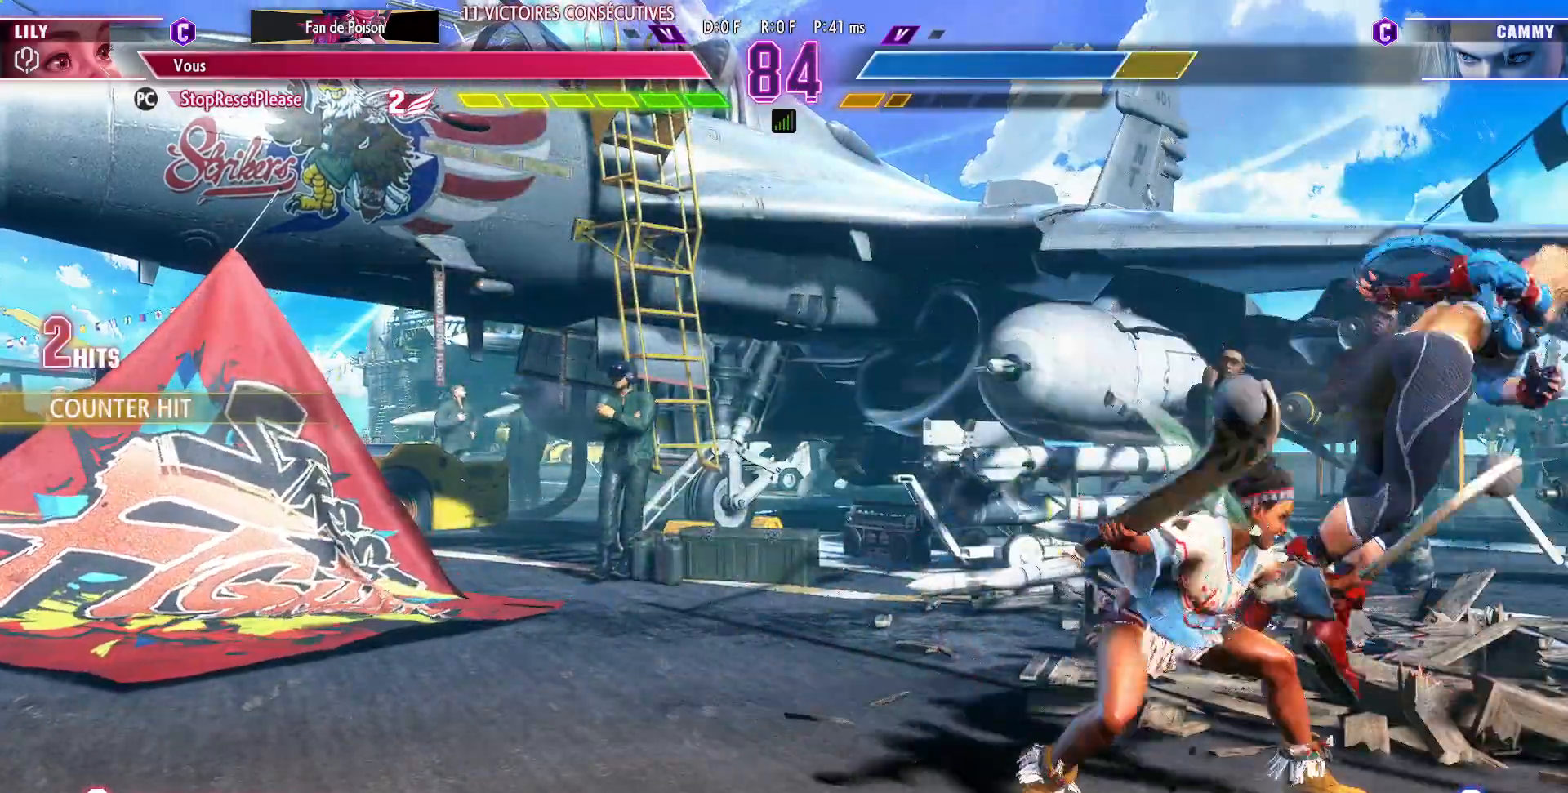
{"buttons": ["CROSS"], "left_stick": "center", "events": [[33, "left_stick", "center"], [117, "left_stick", "right"], [200, "left_stick", "center"], [283, "left_stick", "down-left"], [367, "left_stick", "down-right"], [450, "CROSS", "down"], [483, "left_stick", "center"]]}
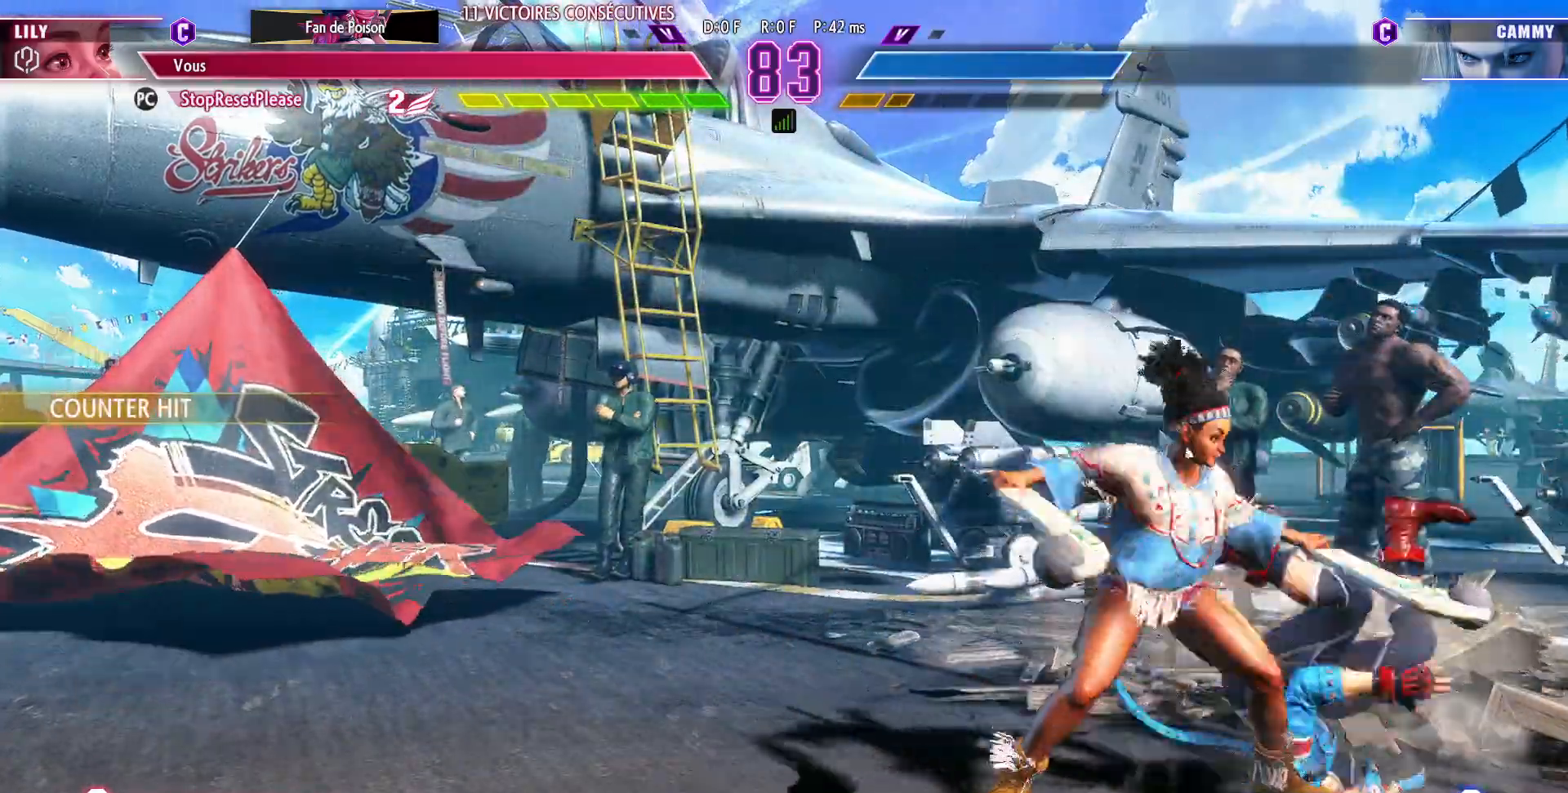
{"buttons": [], "left_stick": "center", "events": [[67, "CROSS", "up"]]}
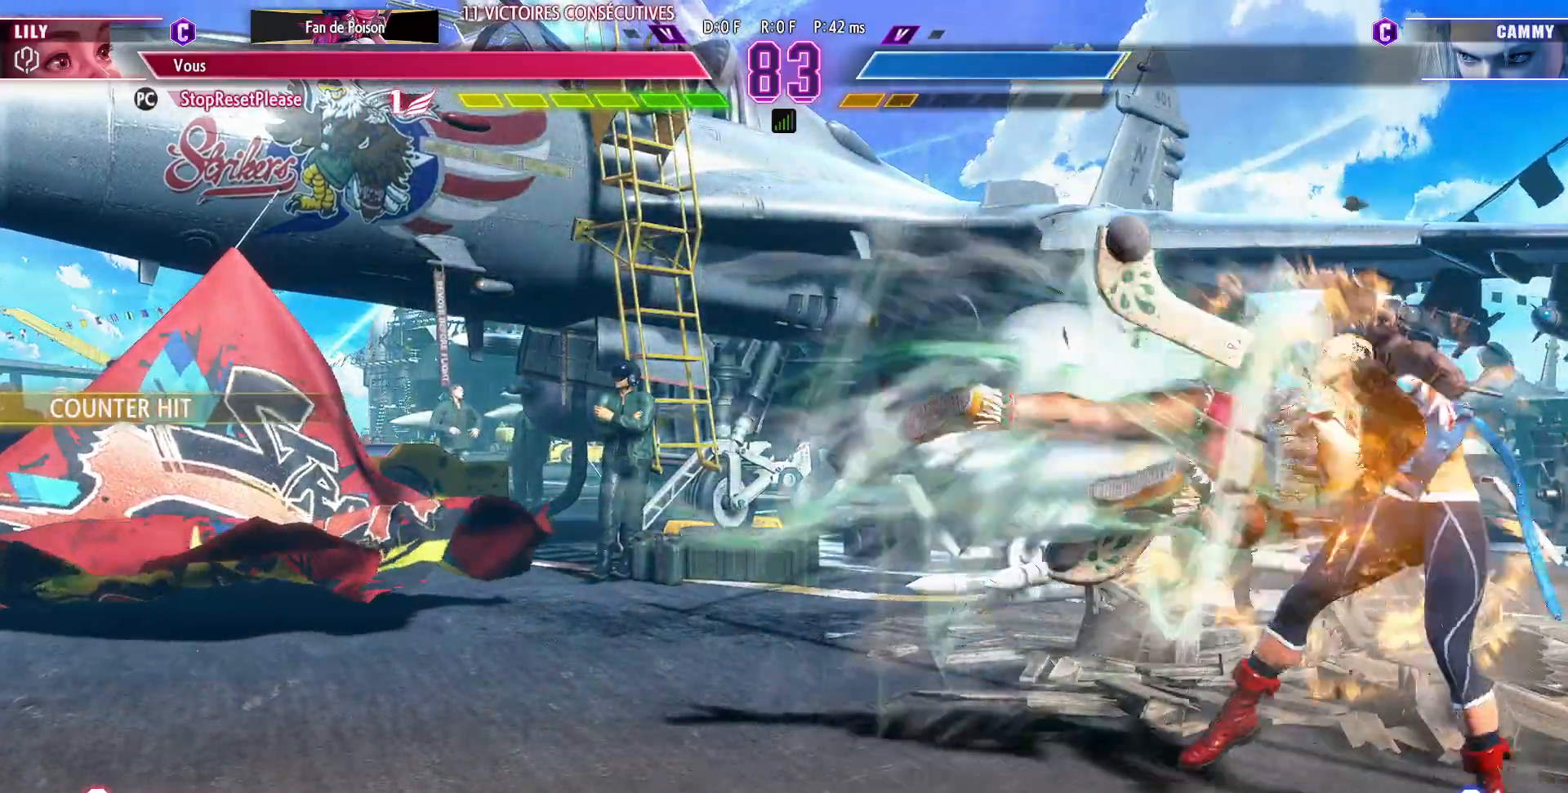
{"buttons": [], "left_stick": "left", "events": [[450, "left_stick", "left"]]}
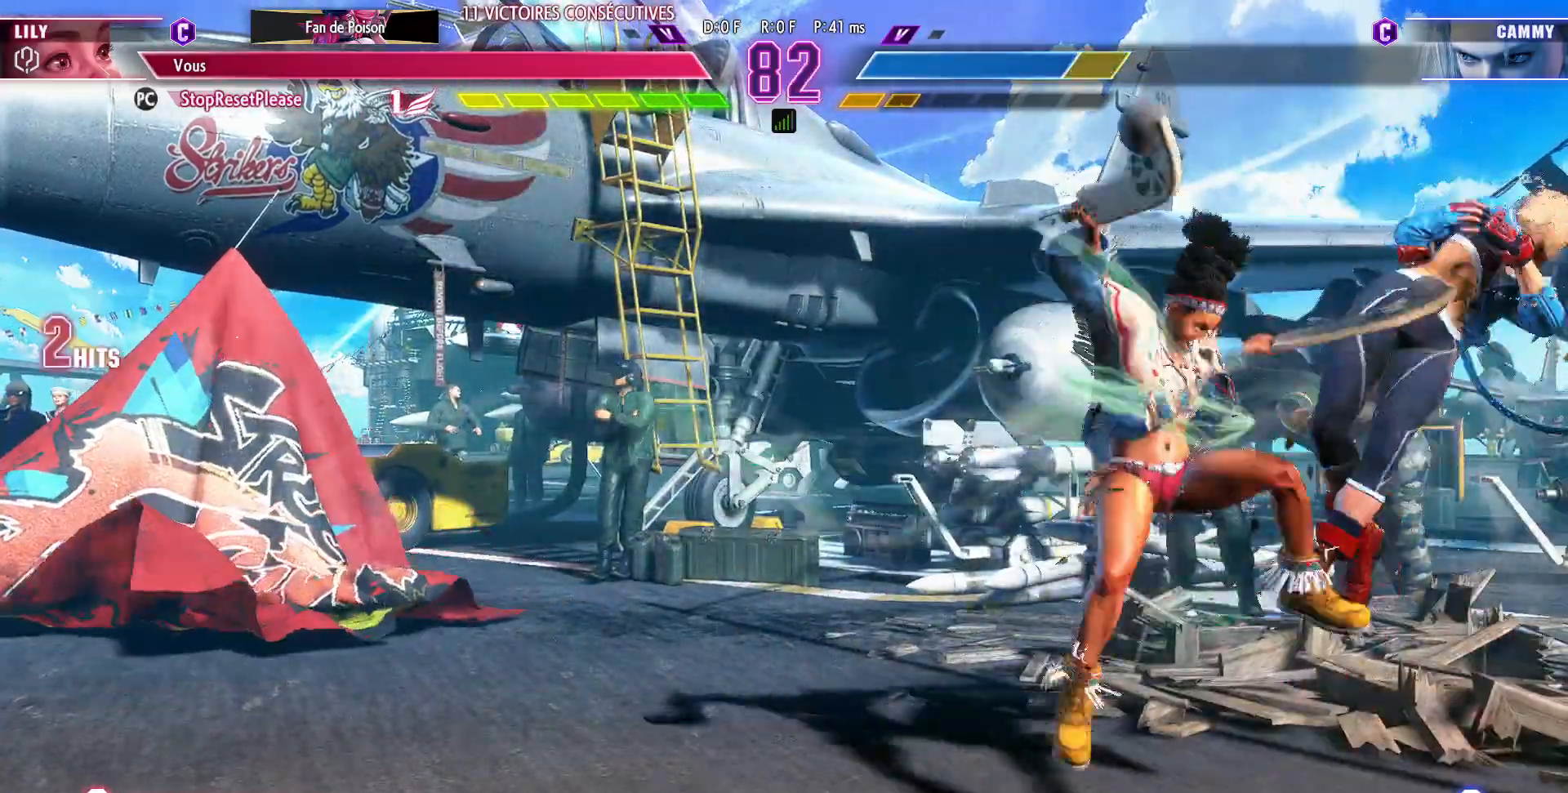
{"buttons": [], "left_stick": "right", "events": [[17, "left_stick", "center"], [100, "left_stick", "left"], [300, "left_stick", "center"], [383, "left_stick", "right"]]}
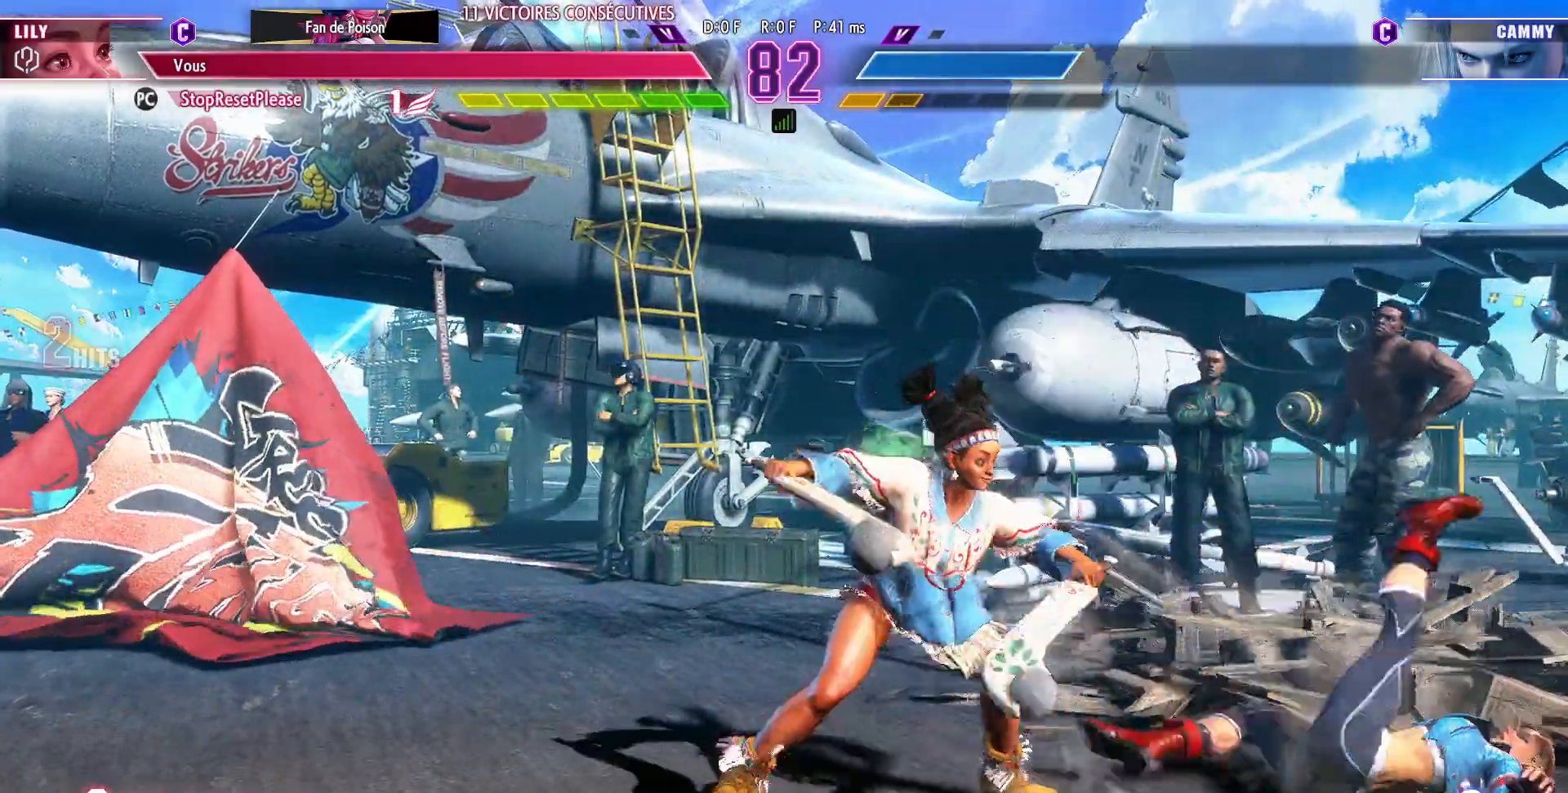
{"buttons": [], "left_stick": "left", "events": [[183, "left_stick", "left"]]}
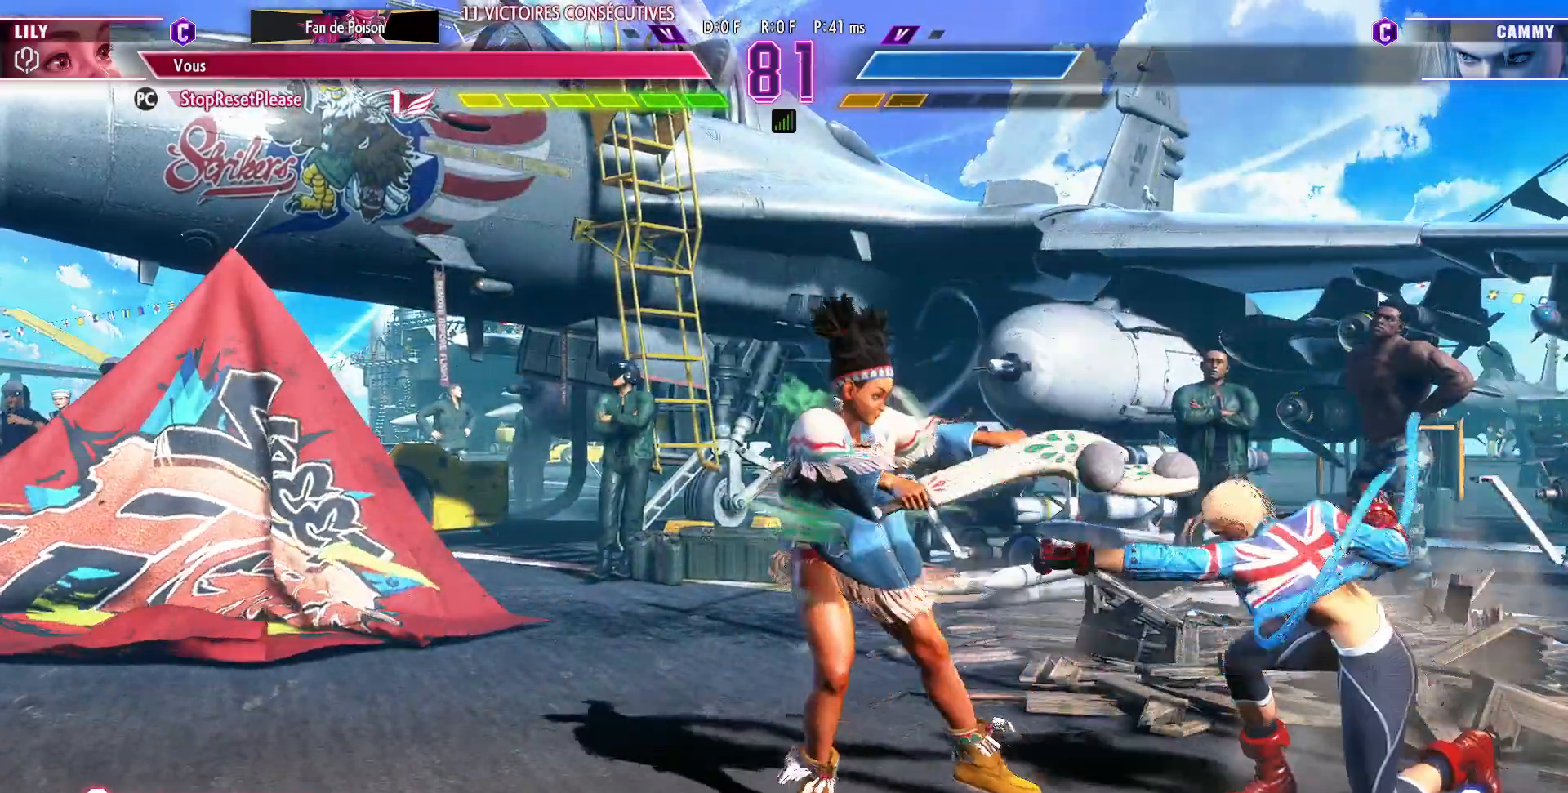
{"buttons": ["R1"], "left_stick": "left", "events": [[67, "left_stick", "down-left"], [333, "left_stick", "left"], [467, "R1", "down"]]}
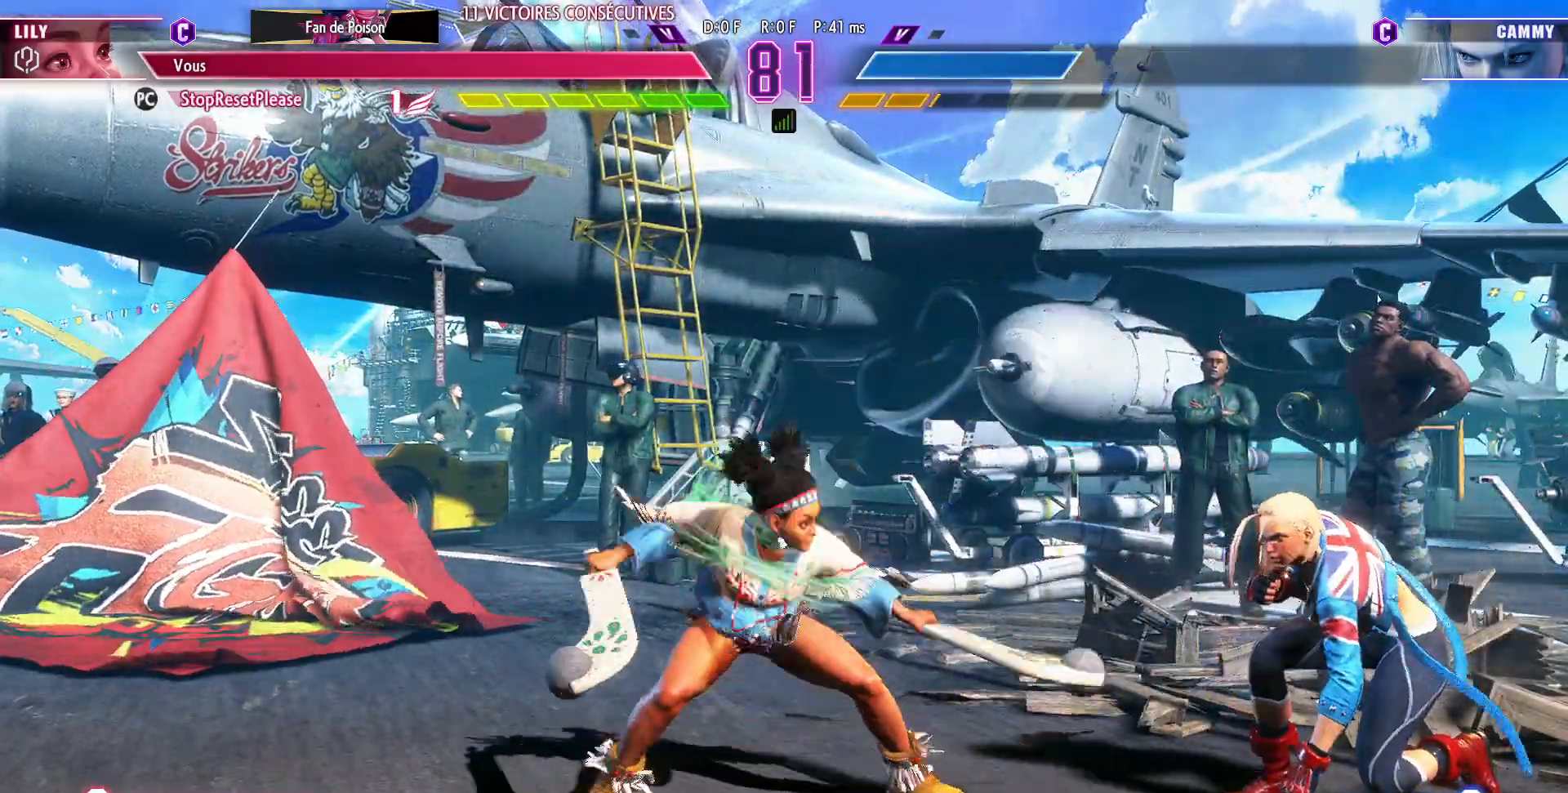
{"buttons": [], "left_stick": "center", "events": [[83, "left_stick", "down"], [100, "R1", "up"], [200, "left_stick", "left"], [267, "left_stick", "center"], [283, "TRIANGLE", "down"], [383, "TRIANGLE", "up"]]}
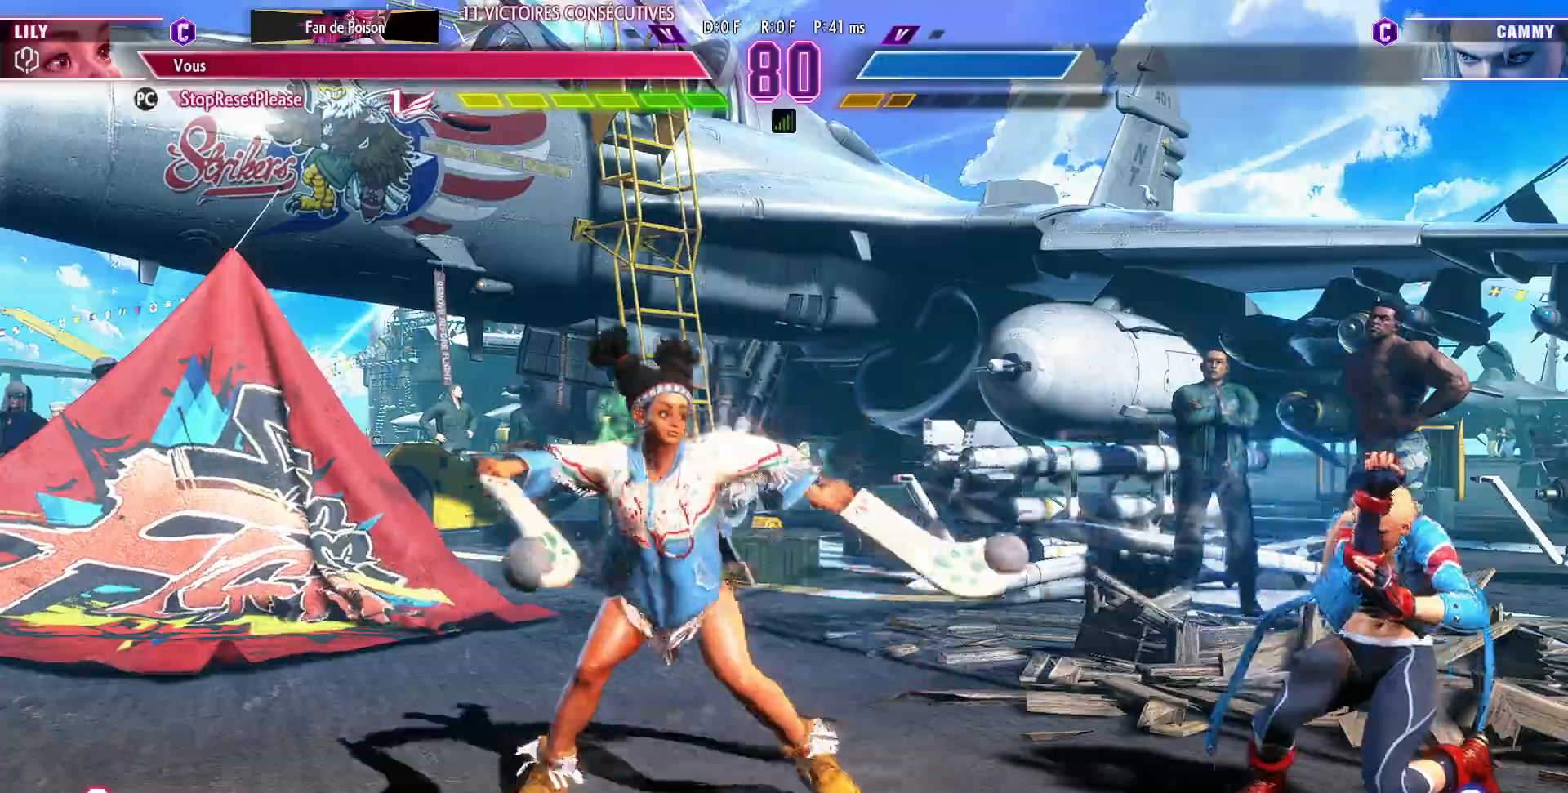
{"buttons": [], "left_stick": "center", "events": []}
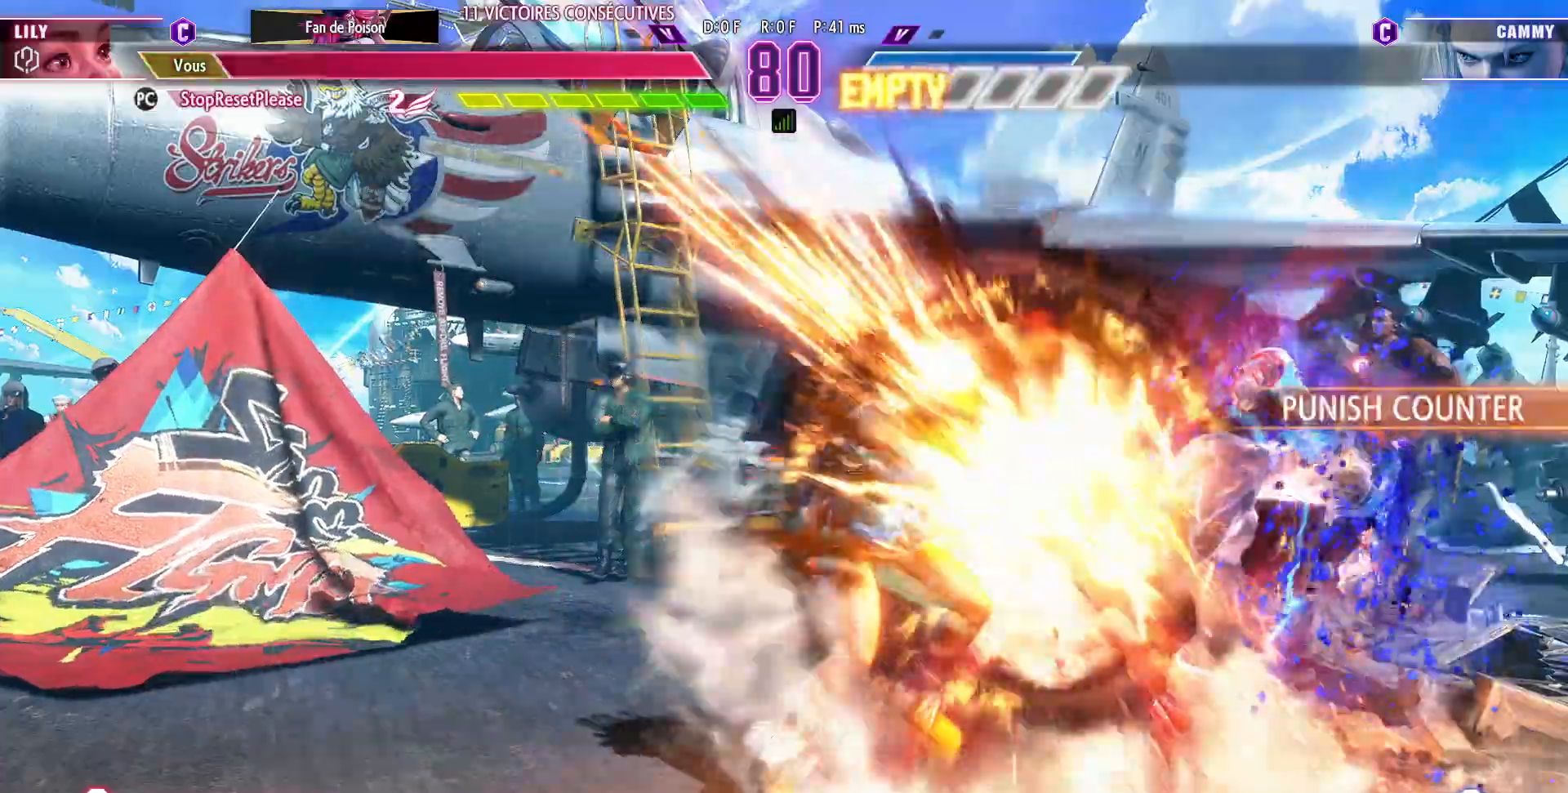
{"buttons": [], "left_stick": "down-left", "events": [[233, "left_stick", "left"], [283, "left_stick", "down-left"]]}
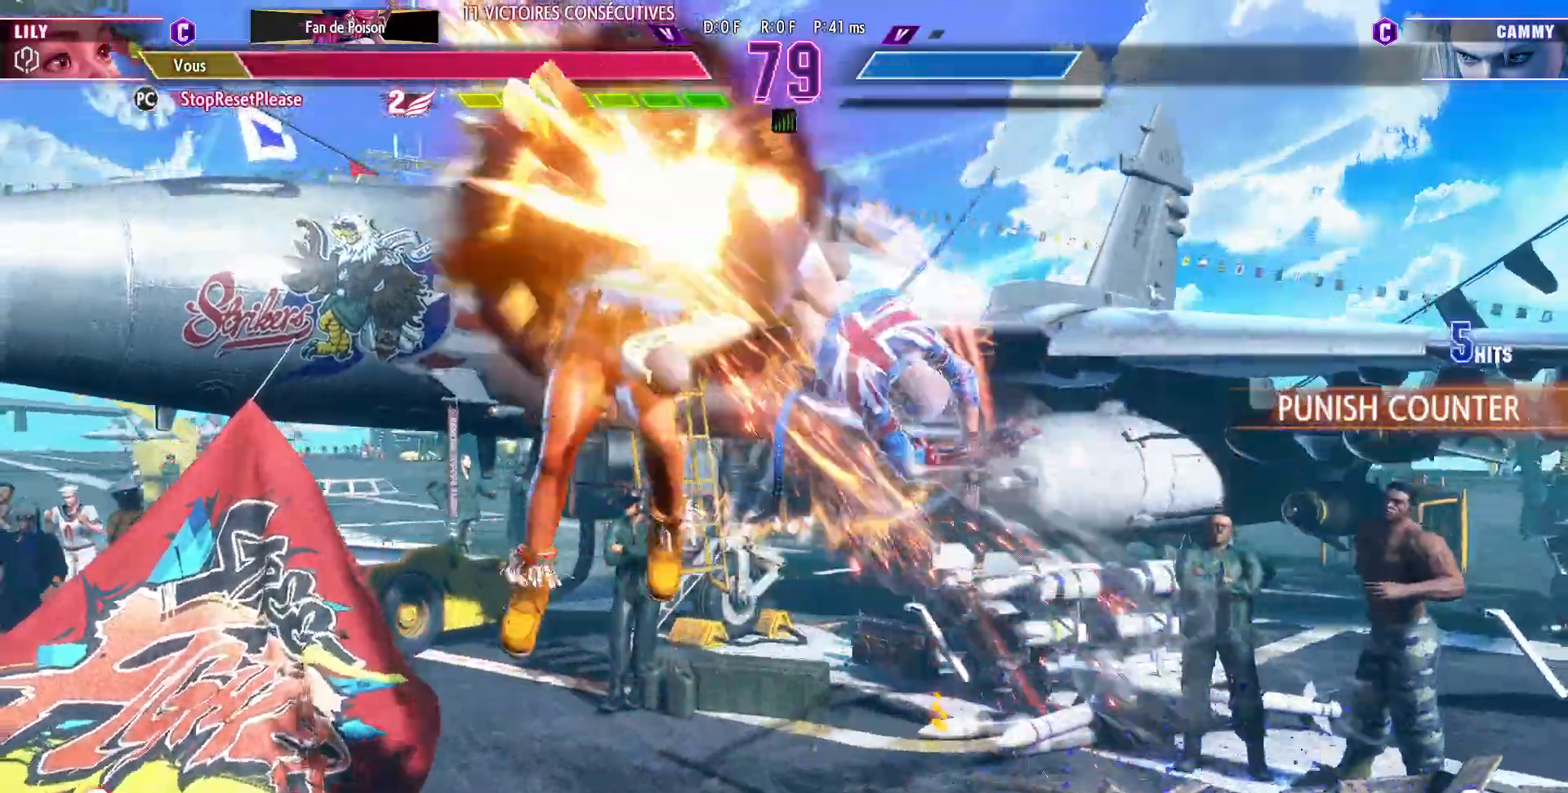
{"buttons": [], "left_stick": "right", "events": [[267, "left_stick", "center"], [333, "left_stick", "right"]]}
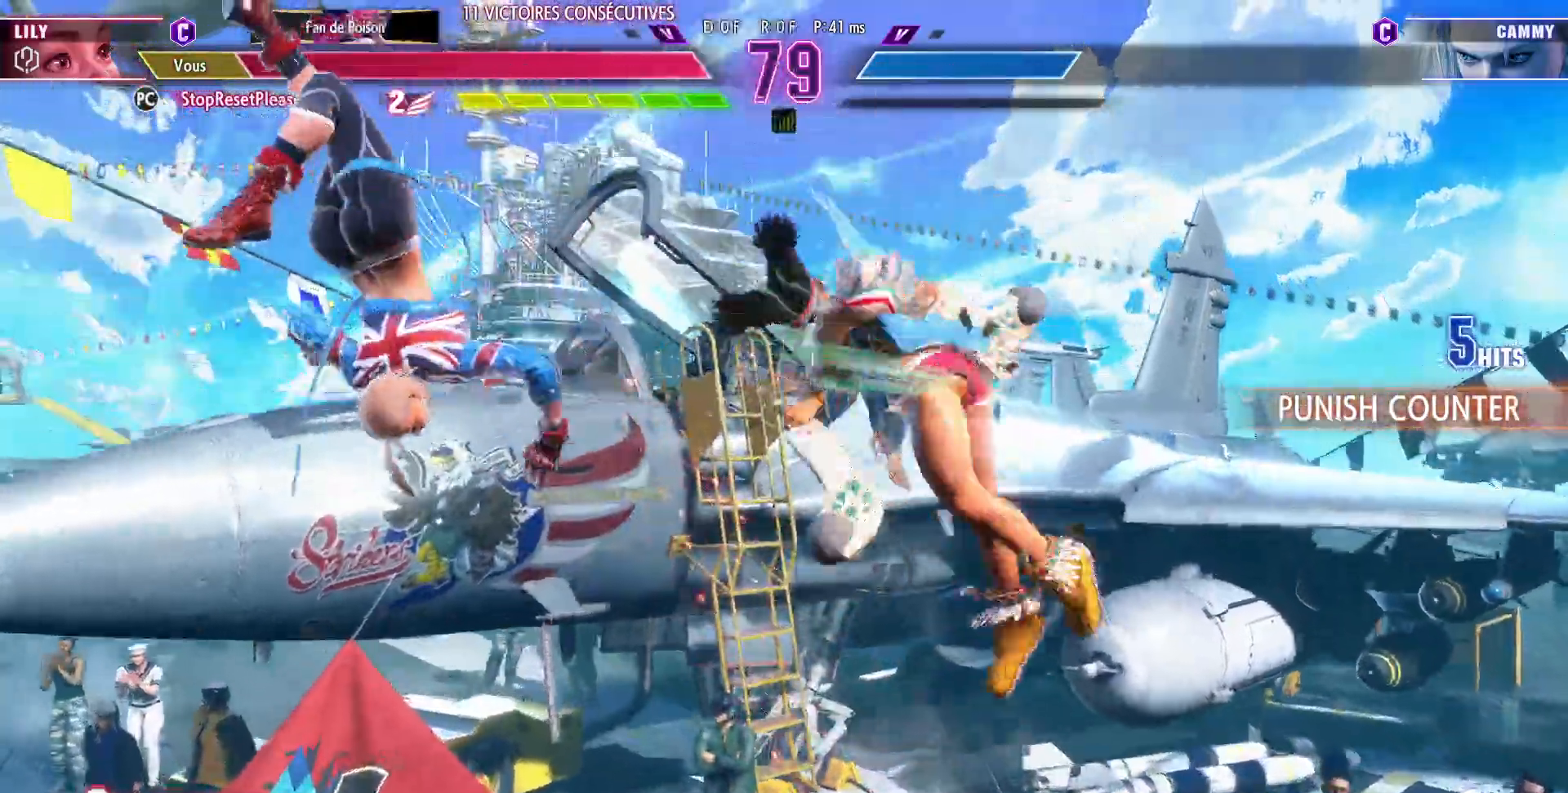
{"buttons": ["R2"], "left_stick": "right"}
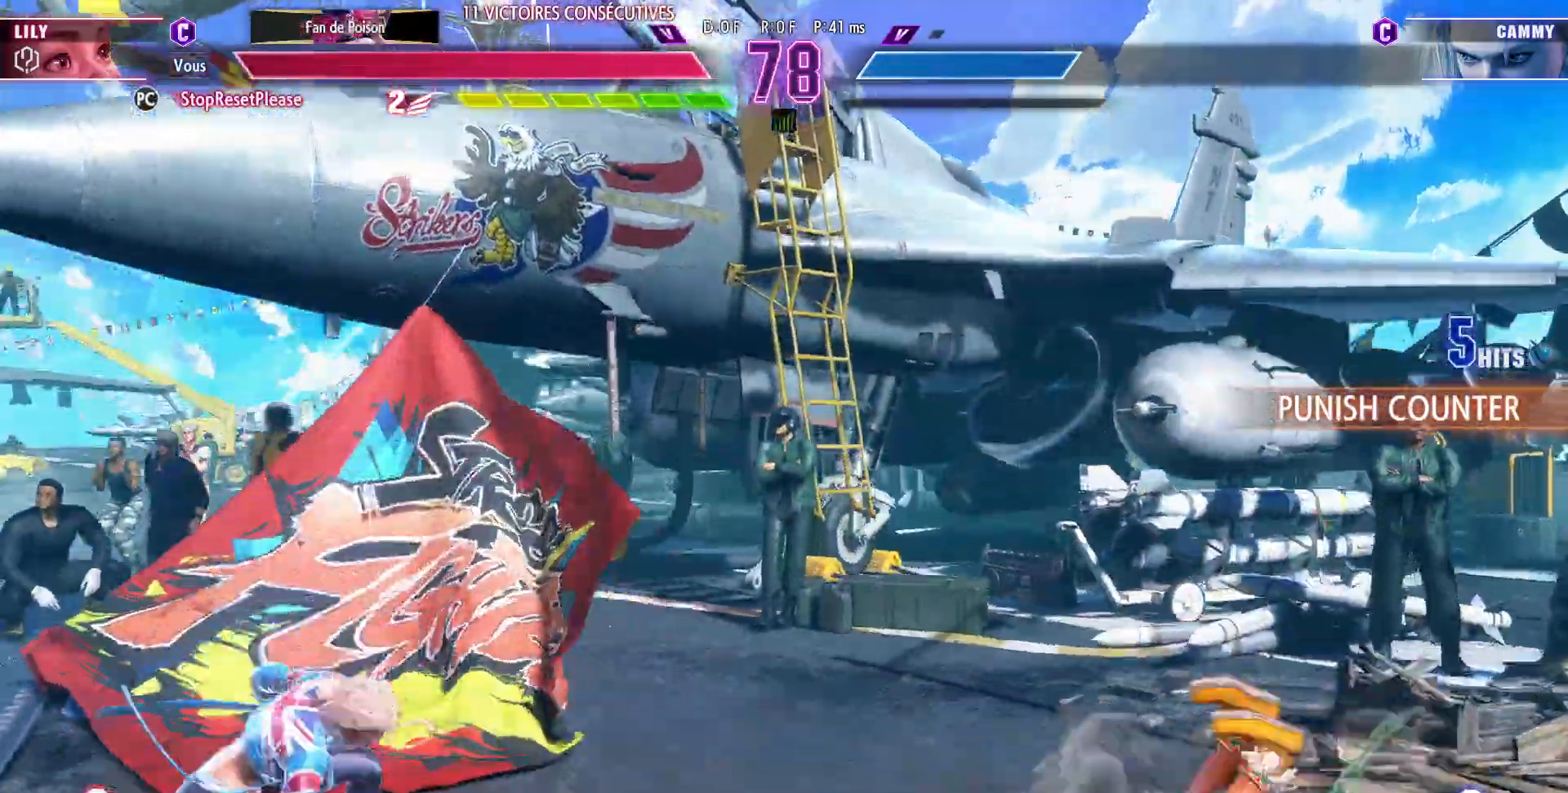
{"buttons": ["CIRCLE", "TRIANGLE"], "left_stick": "left", "events": [[33, "R2", "up"], [433, "left_stick", "left"], [500, "CIRCLE", "down"], [500, "TRIANGLE", "down"]]}
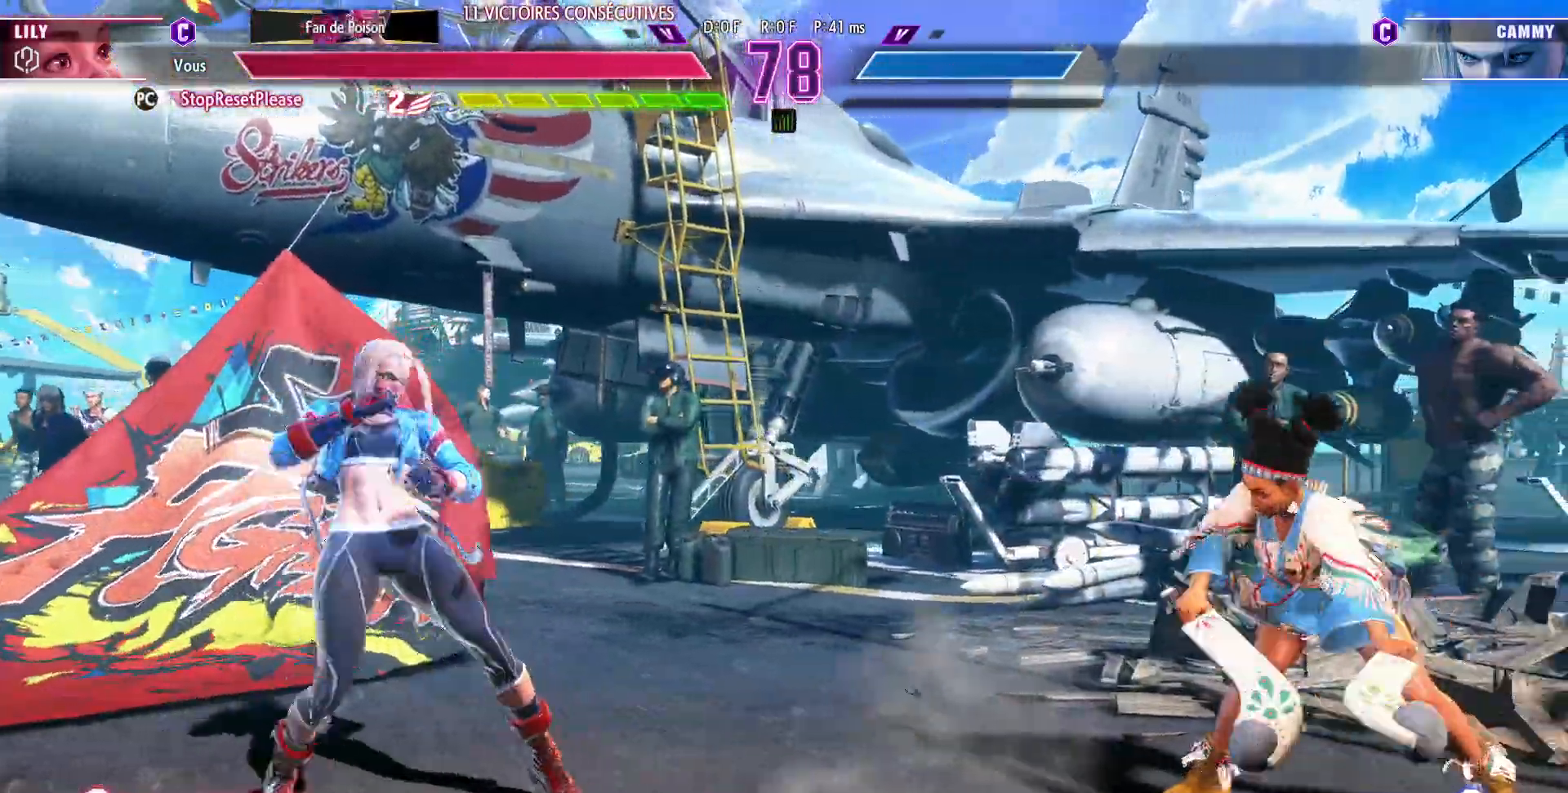
{"buttons": [], "left_stick": "center", "events": [[17, "left_stick", "center"], [67, "left_stick", "left"], [167, "left_stick", "center"], [183, "CIRCLE", "up"], [217, "TRIANGLE", "up"]]}
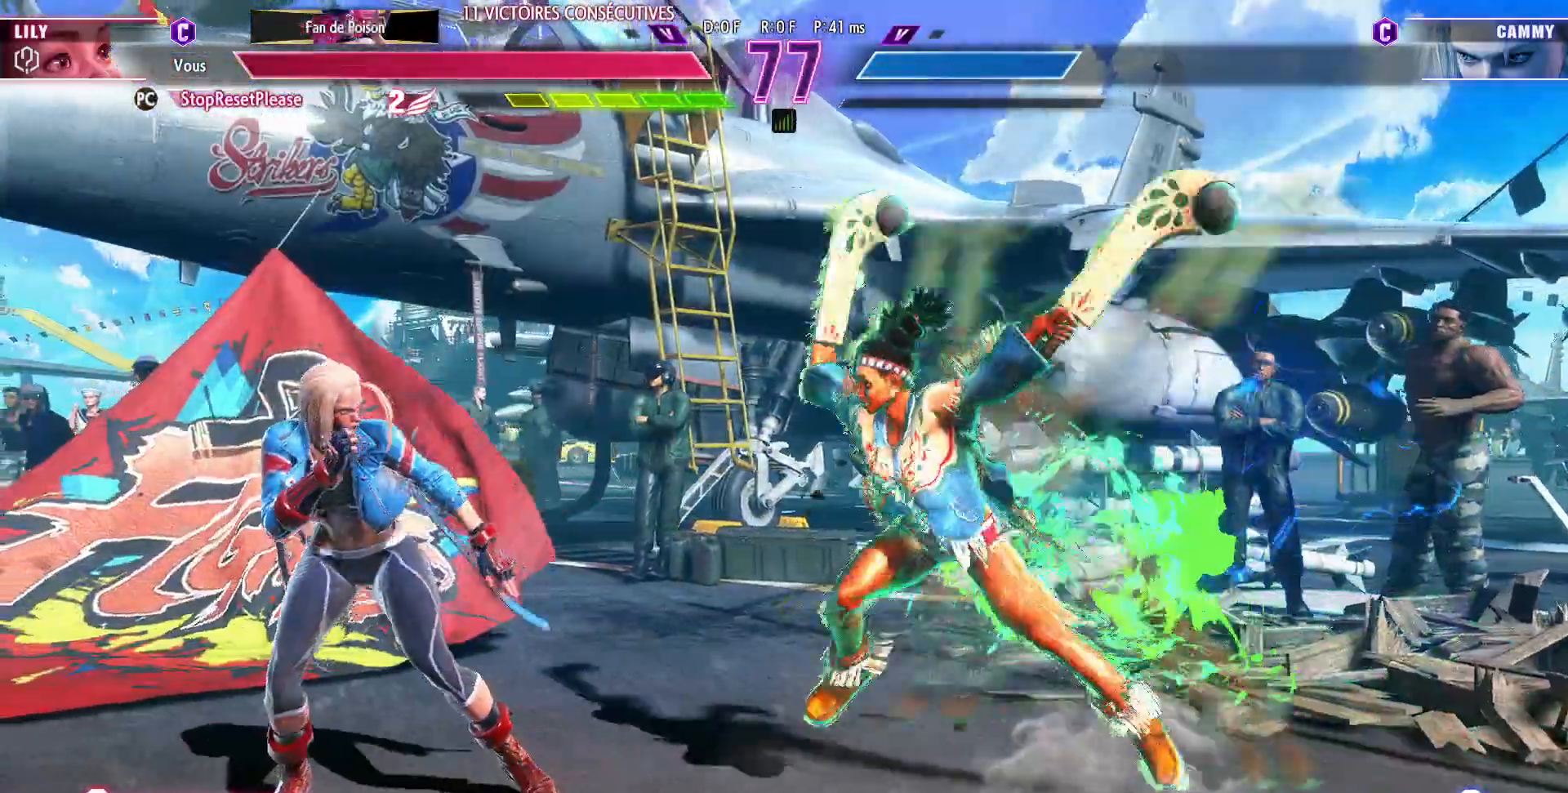
{"buttons": [], "left_stick": "center", "events": [[167, "TRIANGLE", "down"], [250, "TRIANGLE", "up"]]}
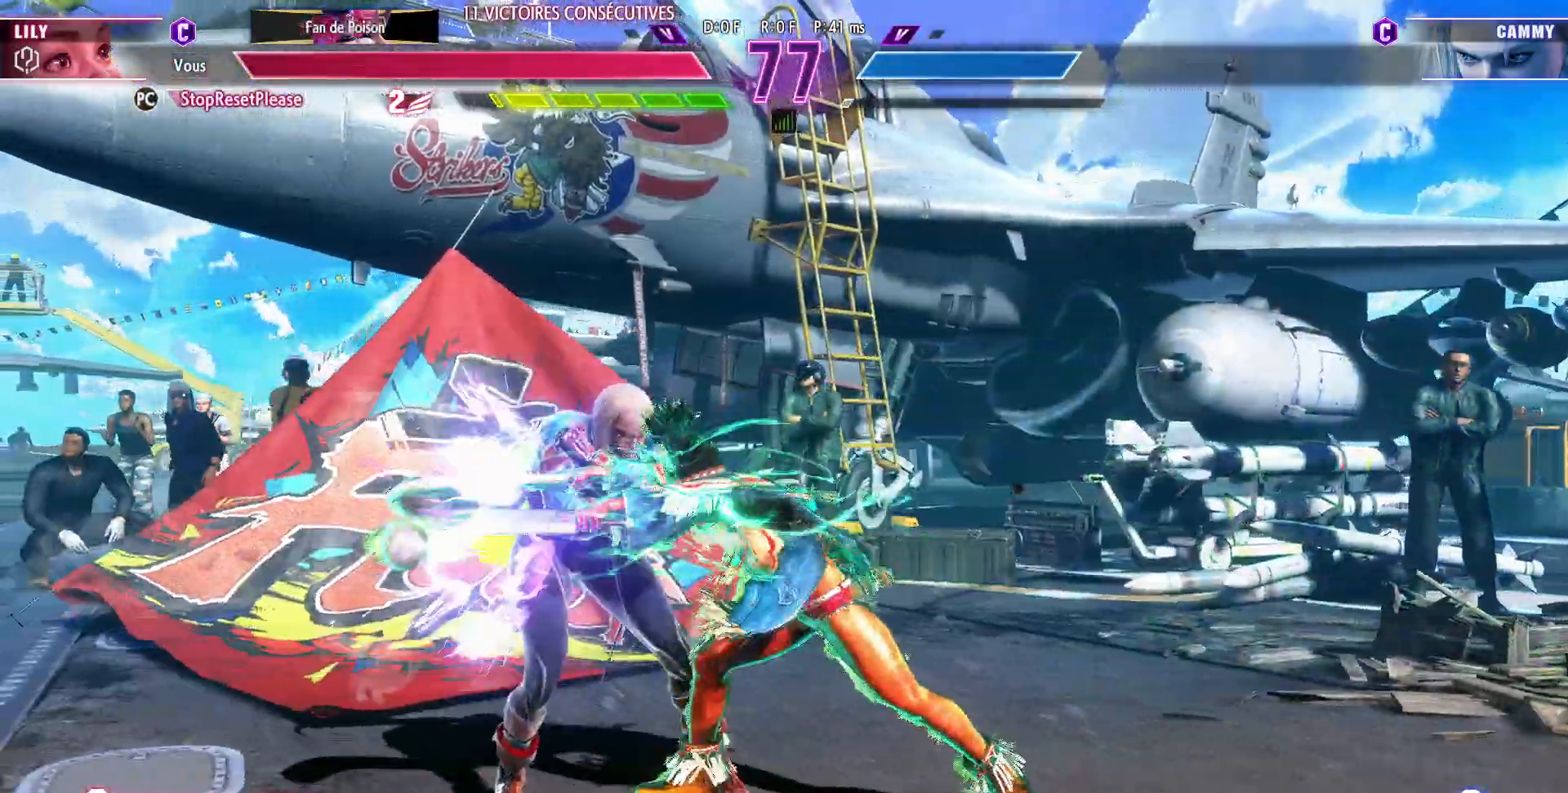
{"buttons": [], "left_stick": "right", "events": [[200, "left_stick", "right"], [317, "SQUARE", "down"], [400, "SQUARE", "up"]]}
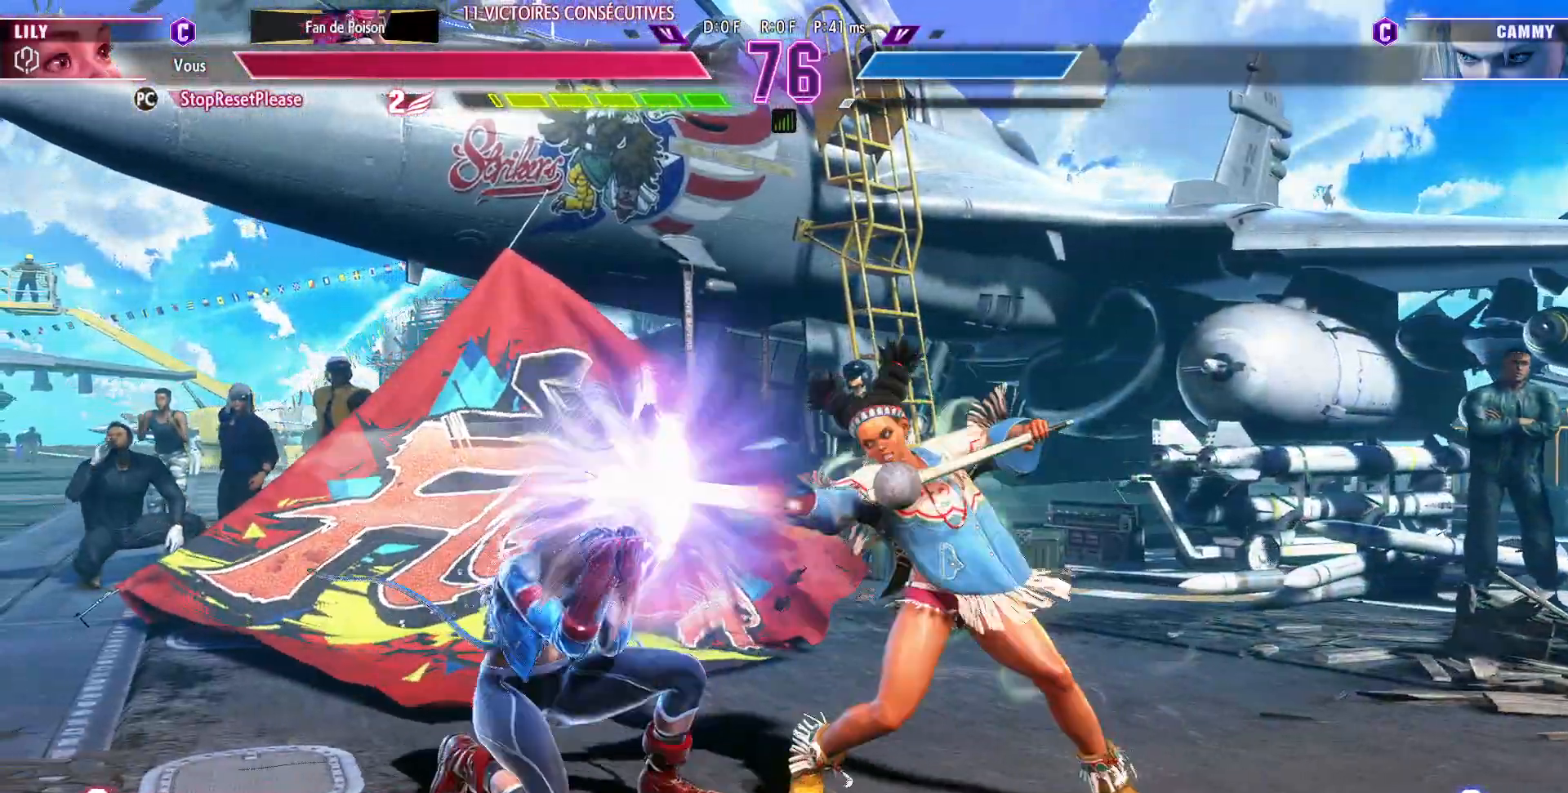
{"buttons": [], "left_stick": "down", "events": [[183, "left_stick", "center"], [267, "R1", "down"], [267, "left_stick", "right"], [400, "R1", "up"], [500, "left_stick", "down"]]}
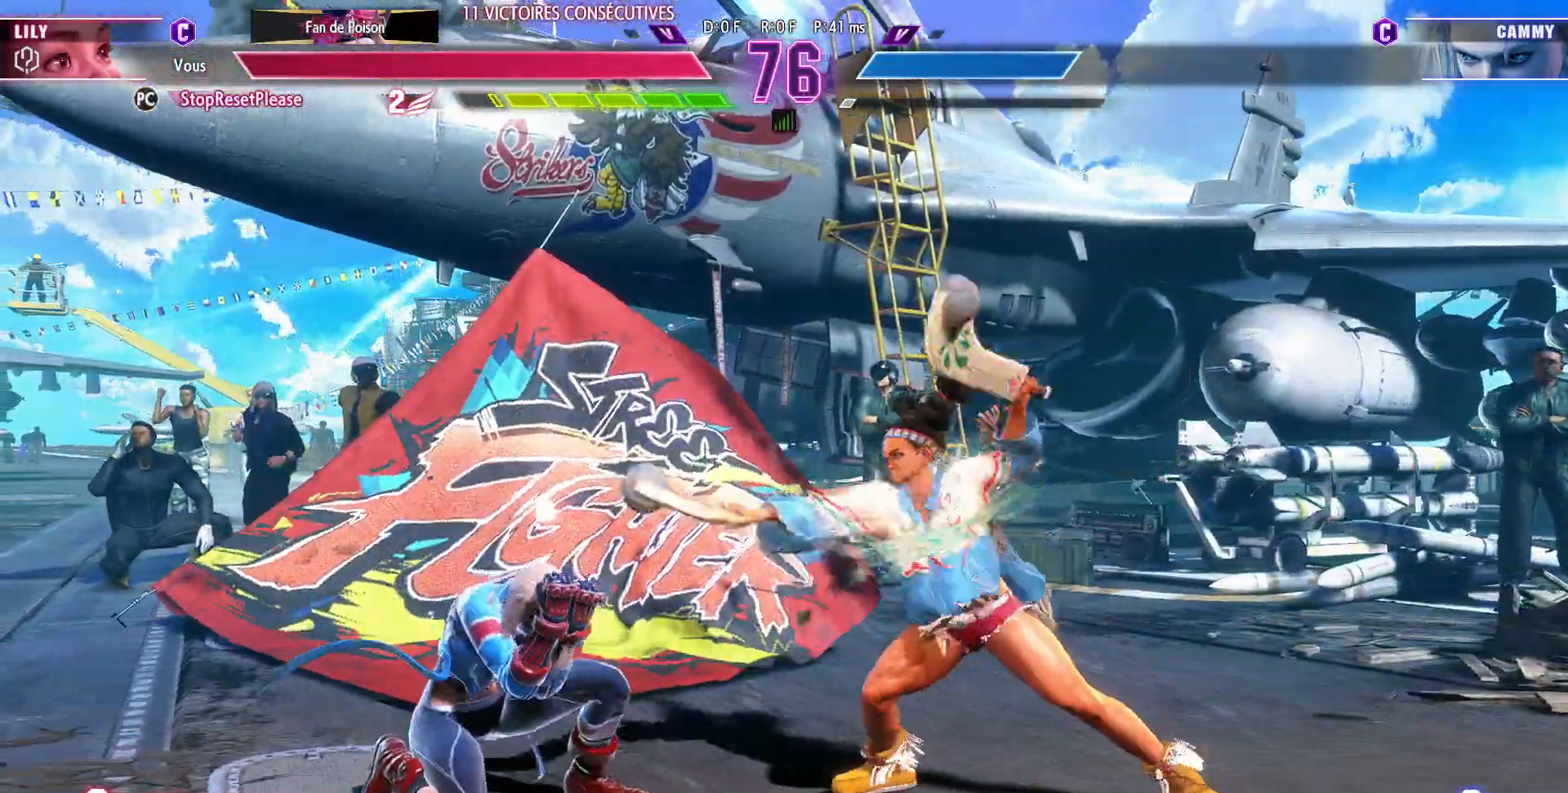
{"buttons": [], "left_stick": "center", "events": [[150, "left_stick", "right"], [183, "R1", "down"], [217, "left_stick", "center"], [233, "R1", "up"]]}
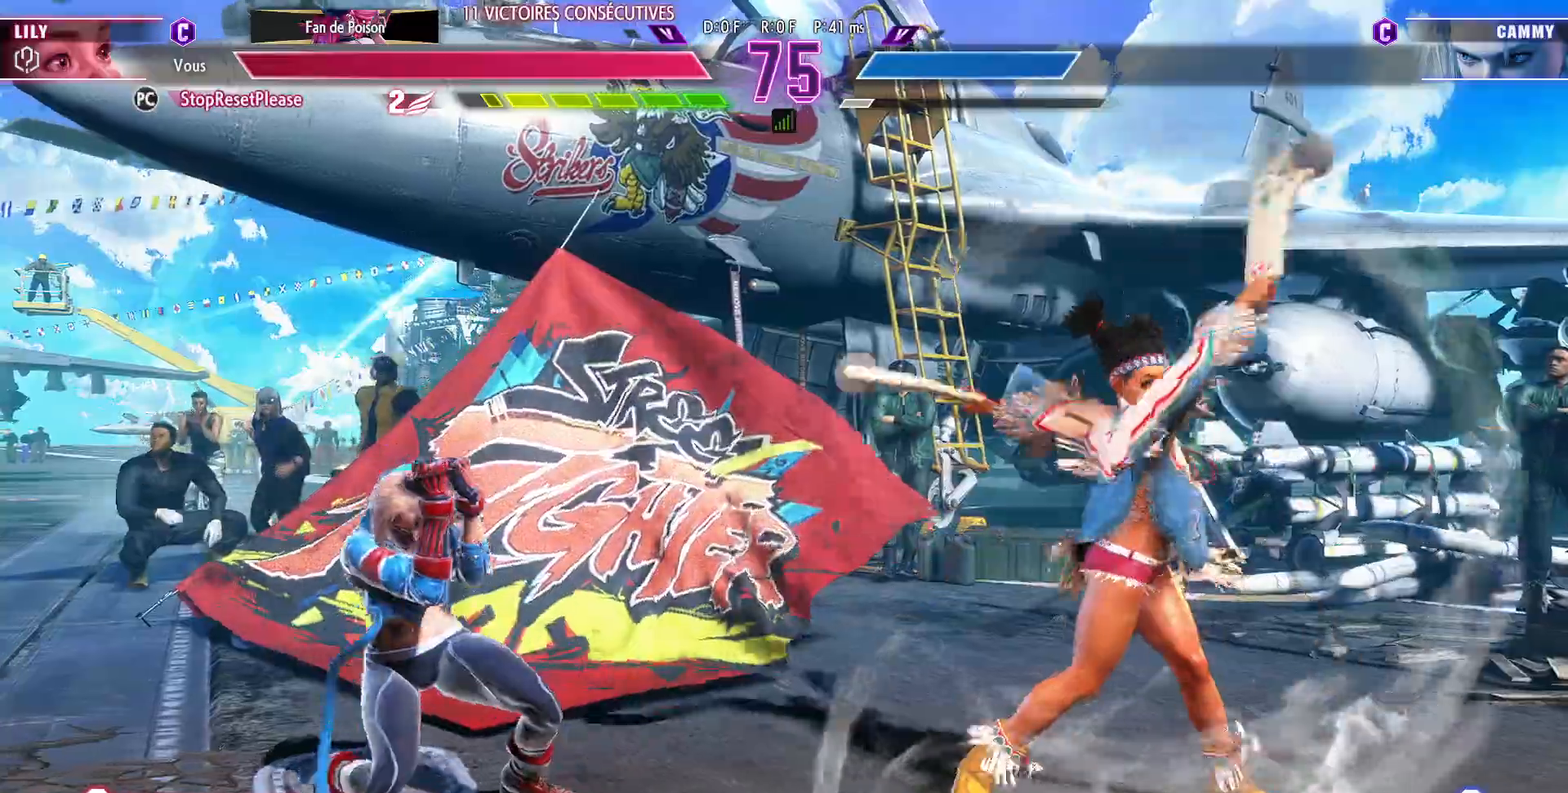
{"buttons": [], "left_stick": "center", "events": []}
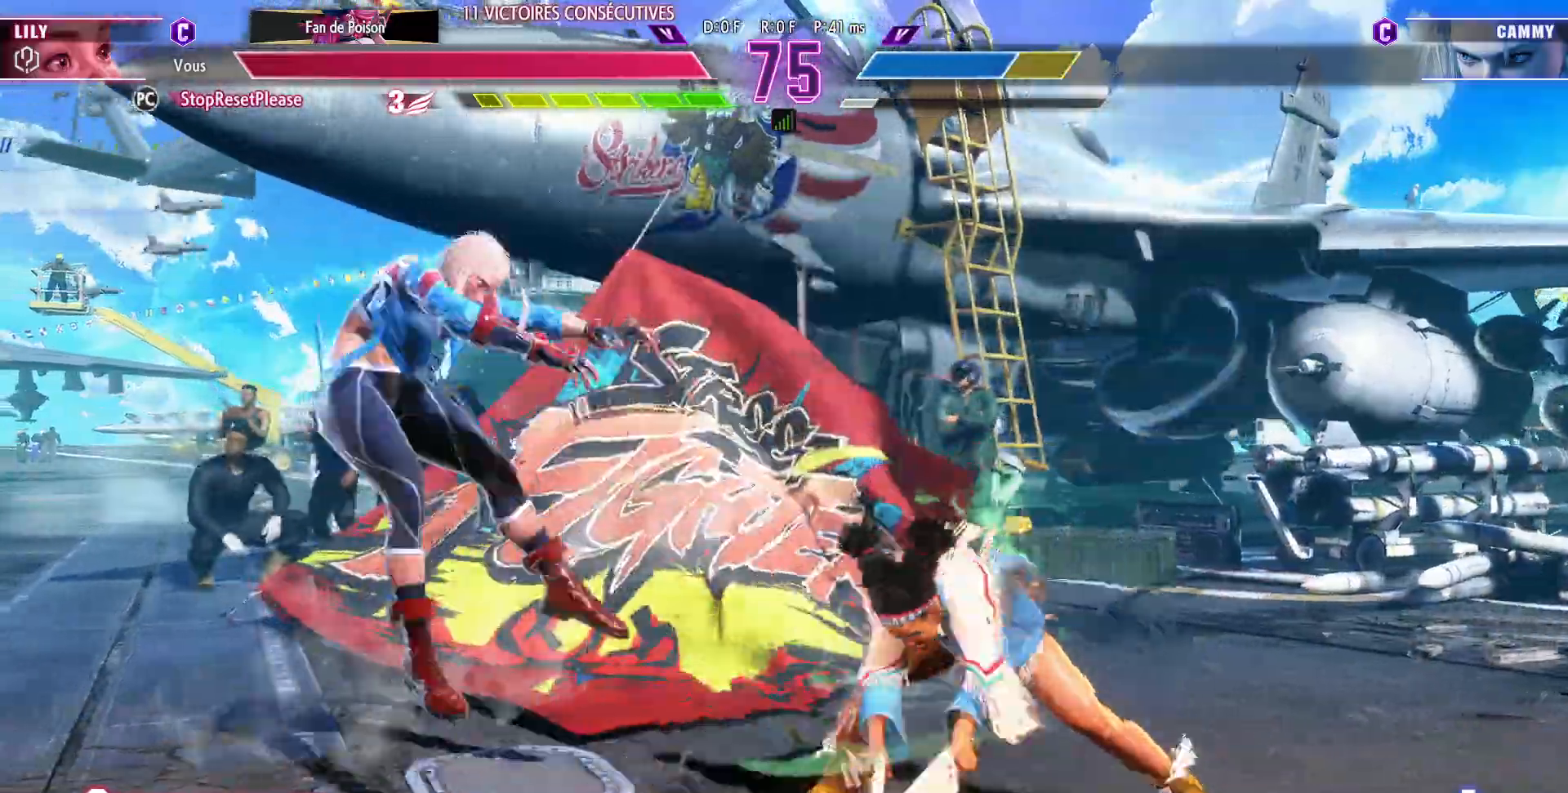
{"buttons": ["TRIANGLE"], "left_stick": "center", "events": [[200, "CIRCLE", "down"], [200, "TRIANGLE", "down"], [200, "left_stick", "left"], [267, "left_stick", "center"], [333, "left_stick", "left"], [417, "left_stick", "center"], [483, "CIRCLE", "up"]]}
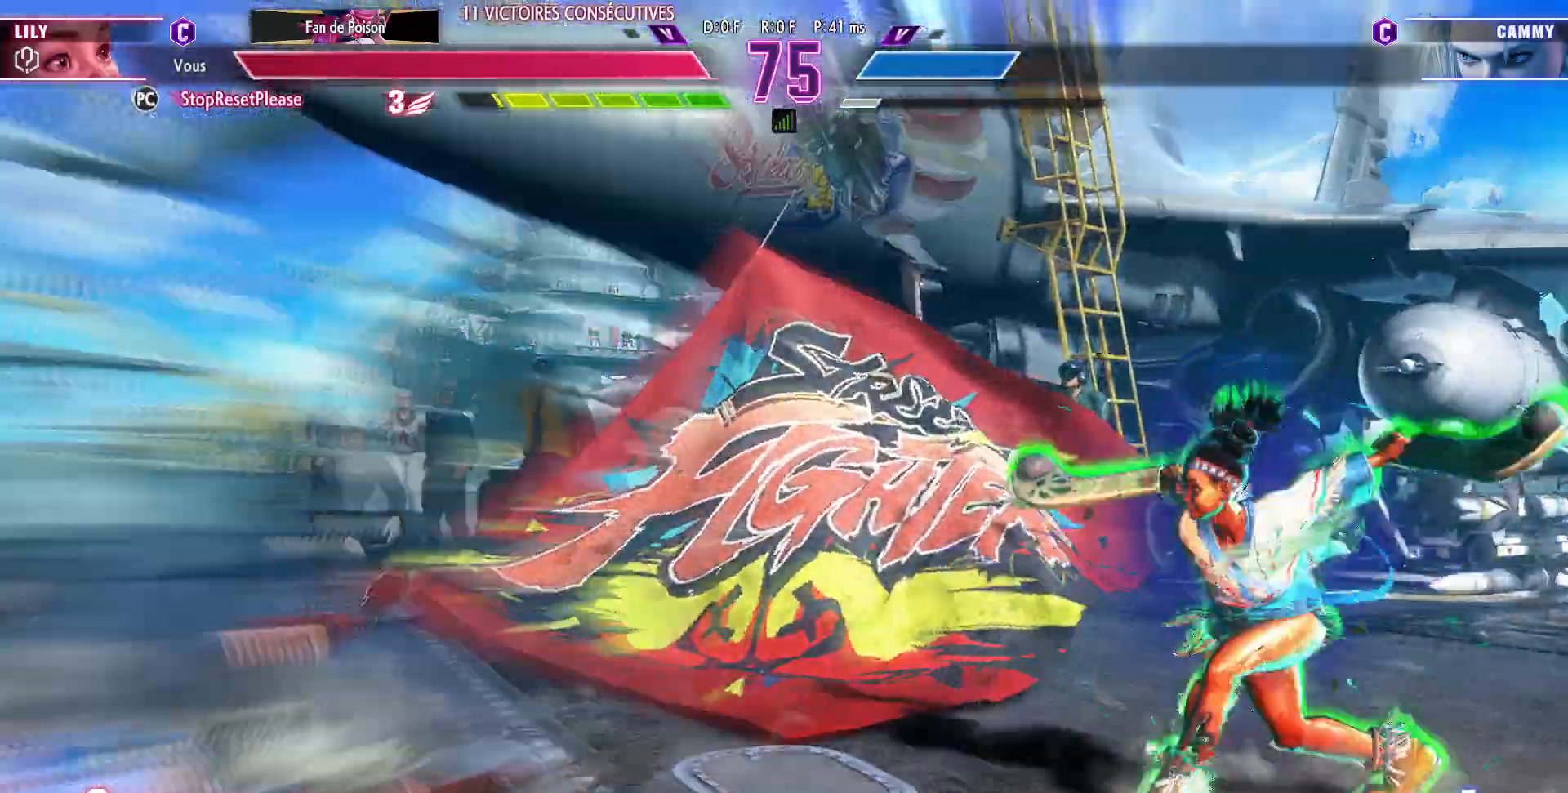
{"buttons": ["R1"], "left_stick": "right", "events": [[17, "TRIANGLE", "up"], [383, "left_stick", "right"], [483, "R1", "down"]]}
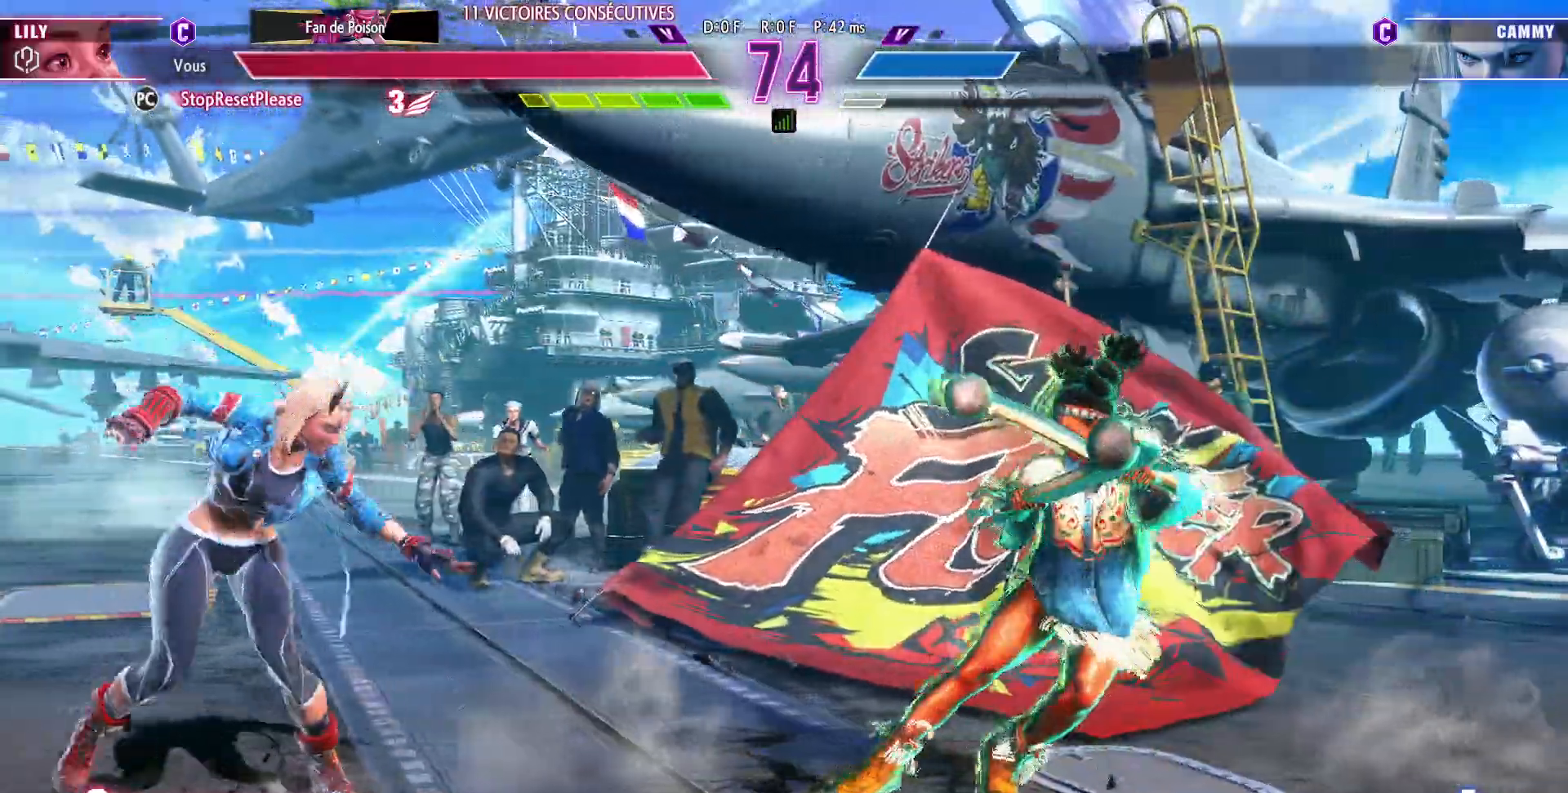
{"buttons": [], "left_stick": "left", "events": [[150, "R1", "up"], [433, "left_stick", "center"], [483, "left_stick", "left"]]}